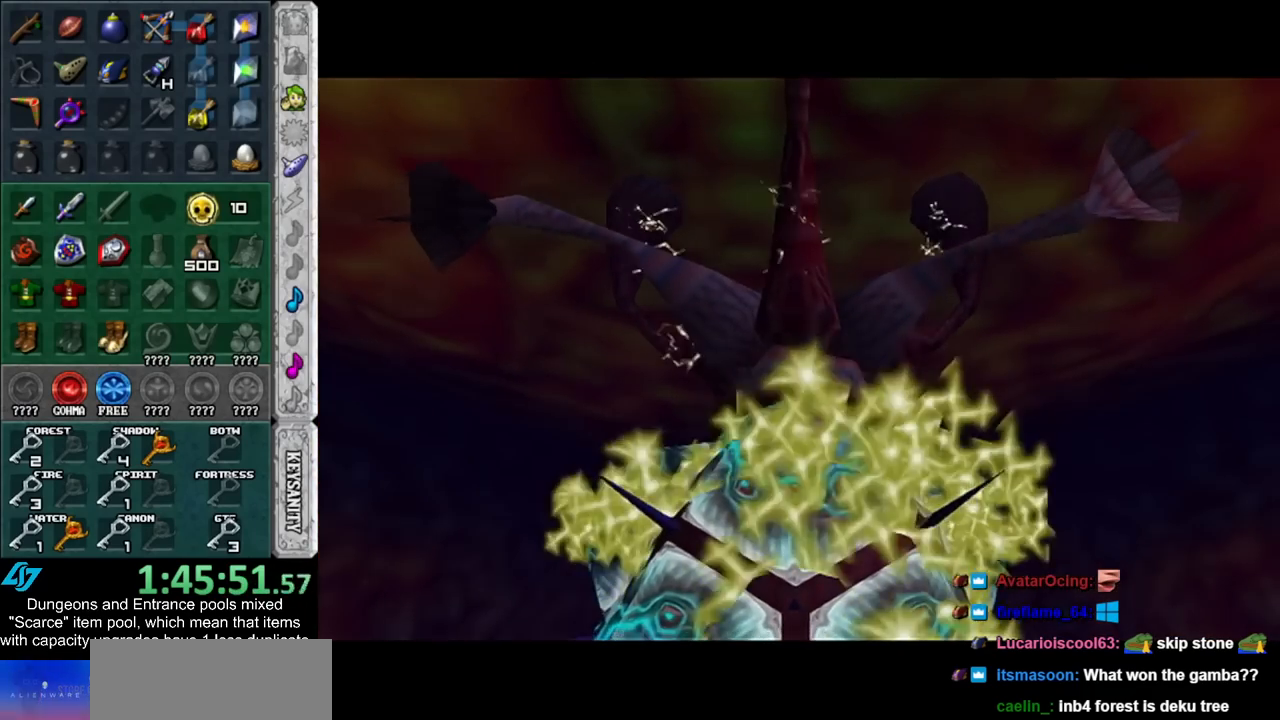
Gameplay with a controller (Nintendo layout); each line is a JSON object with the inputs held at the frame after it. "events" lists button and stick changes between this image and that frame as [ms after this image, input, new state], when the widget could be followed in between. Not read: L3 R3.
{"buttons": [], "left_stick": "up", "right_stick": "center", "events": [[67, "left_stick", "up"]]}
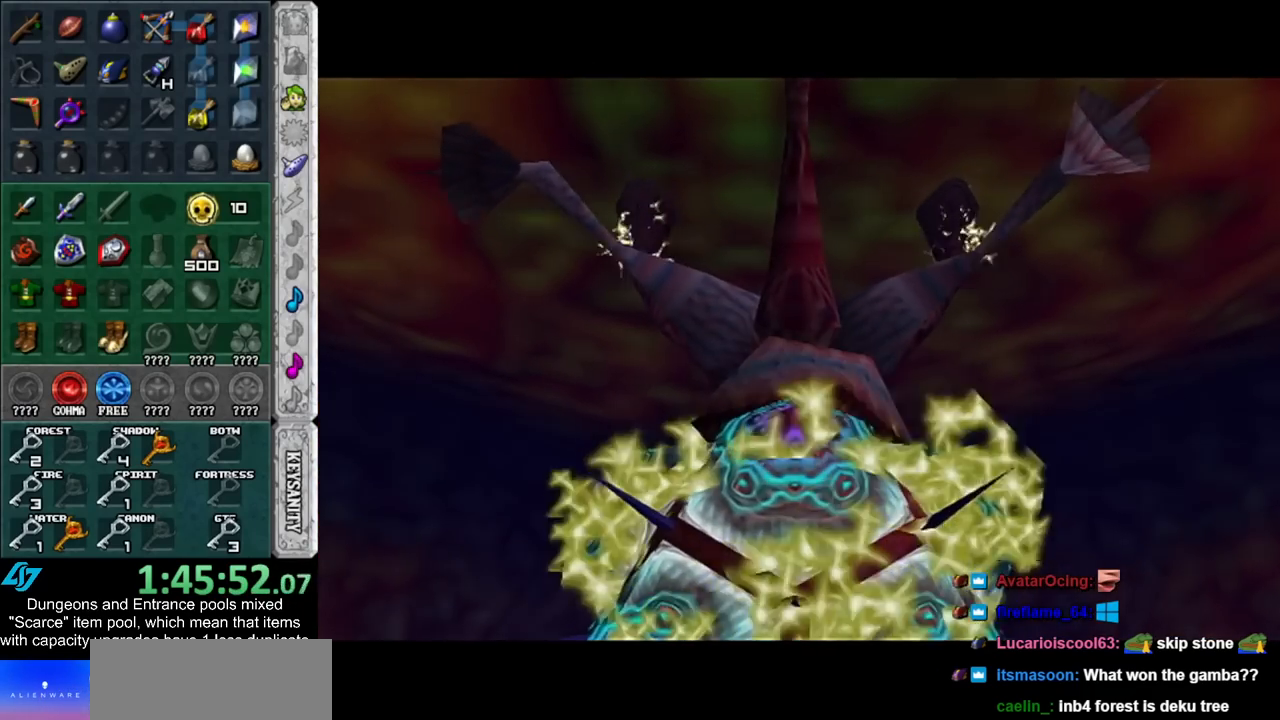
{"buttons": [], "left_stick": "up", "right_stick": "center", "events": []}
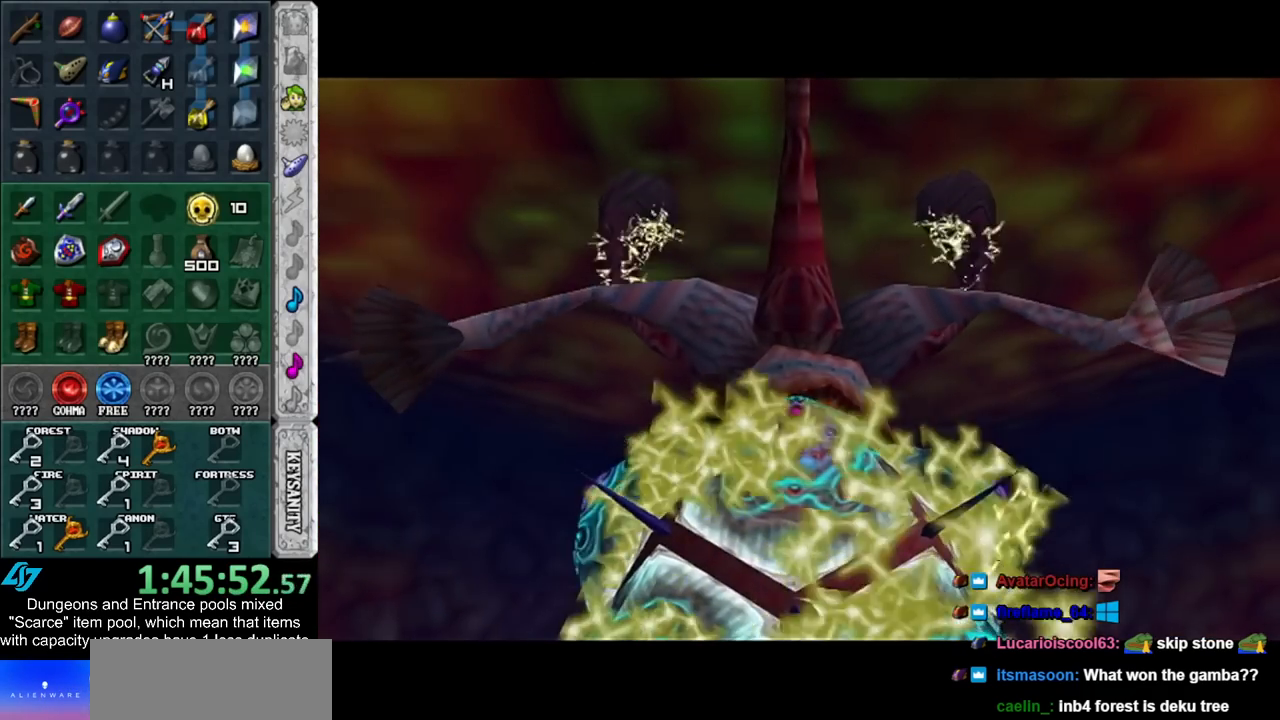
{"buttons": [], "left_stick": "up", "right_stick": "center", "events": []}
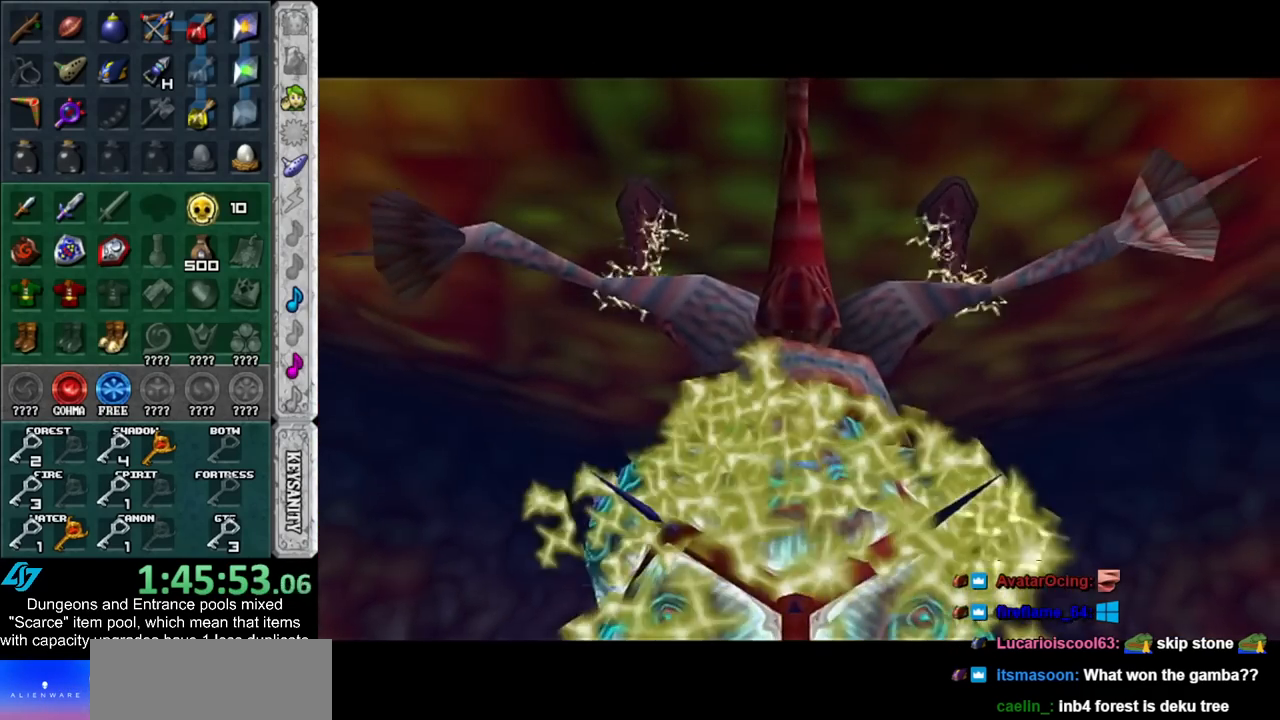
{"buttons": [], "left_stick": "up", "right_stick": "center", "events": []}
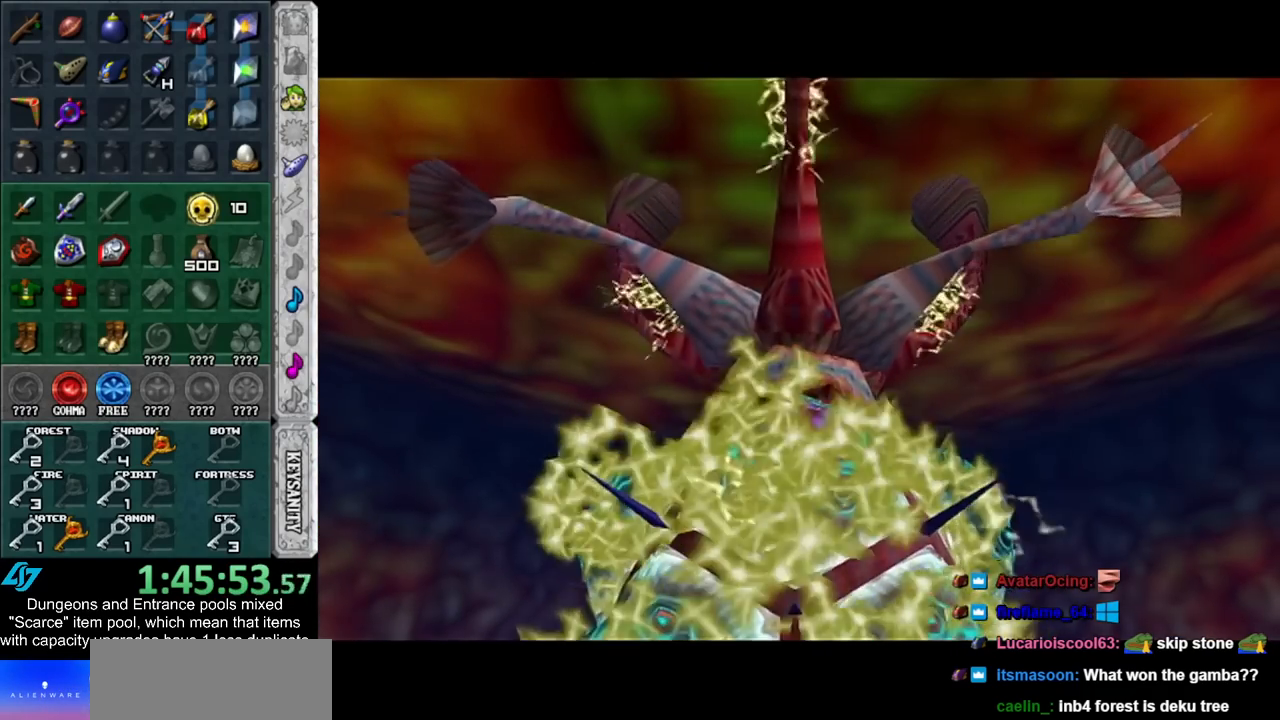
{"buttons": [], "left_stick": "up", "right_stick": "center", "events": []}
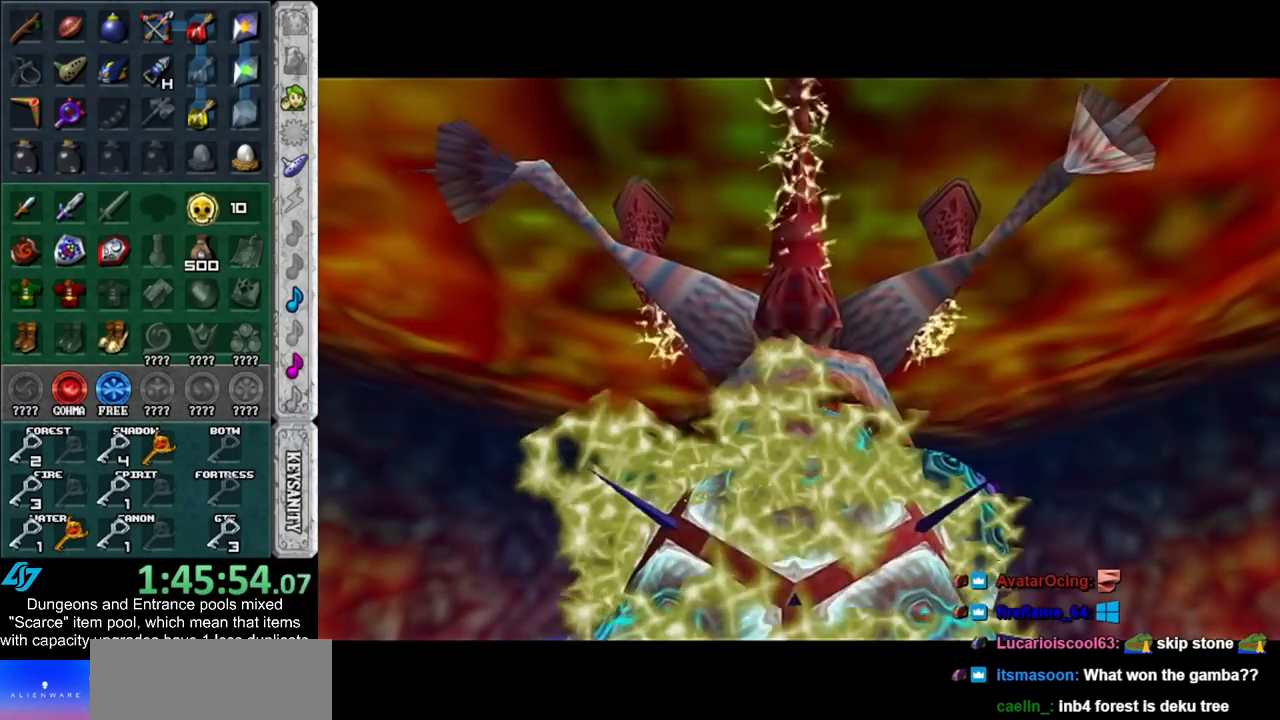
{"buttons": [], "left_stick": "up", "right_stick": "center", "events": []}
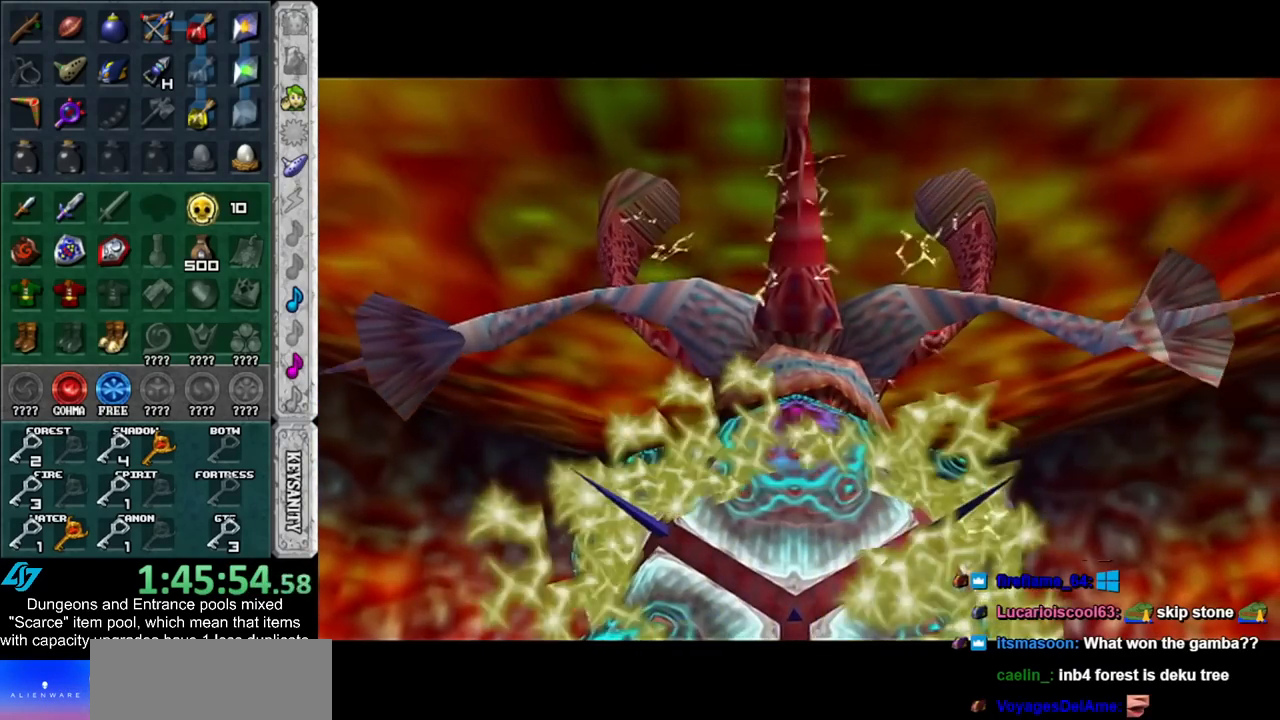
{"buttons": [], "left_stick": "up", "right_stick": "center", "events": []}
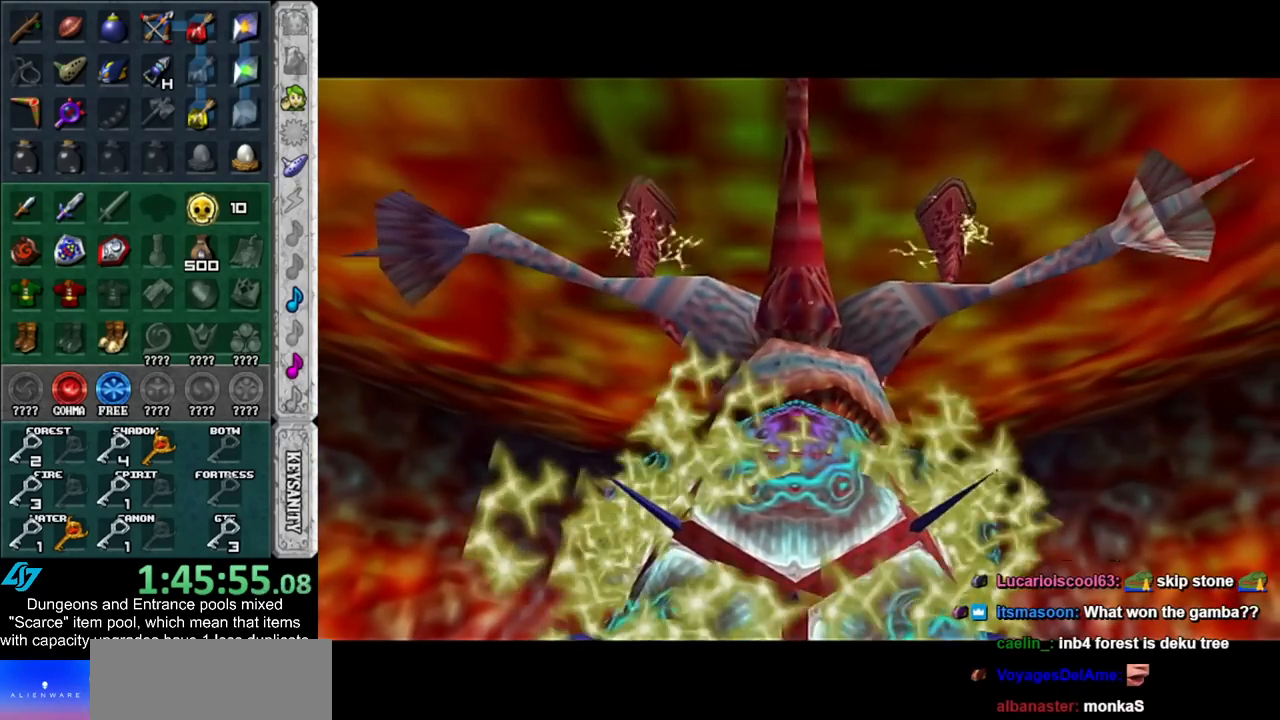
{"buttons": [], "left_stick": "up", "right_stick": "center", "events": []}
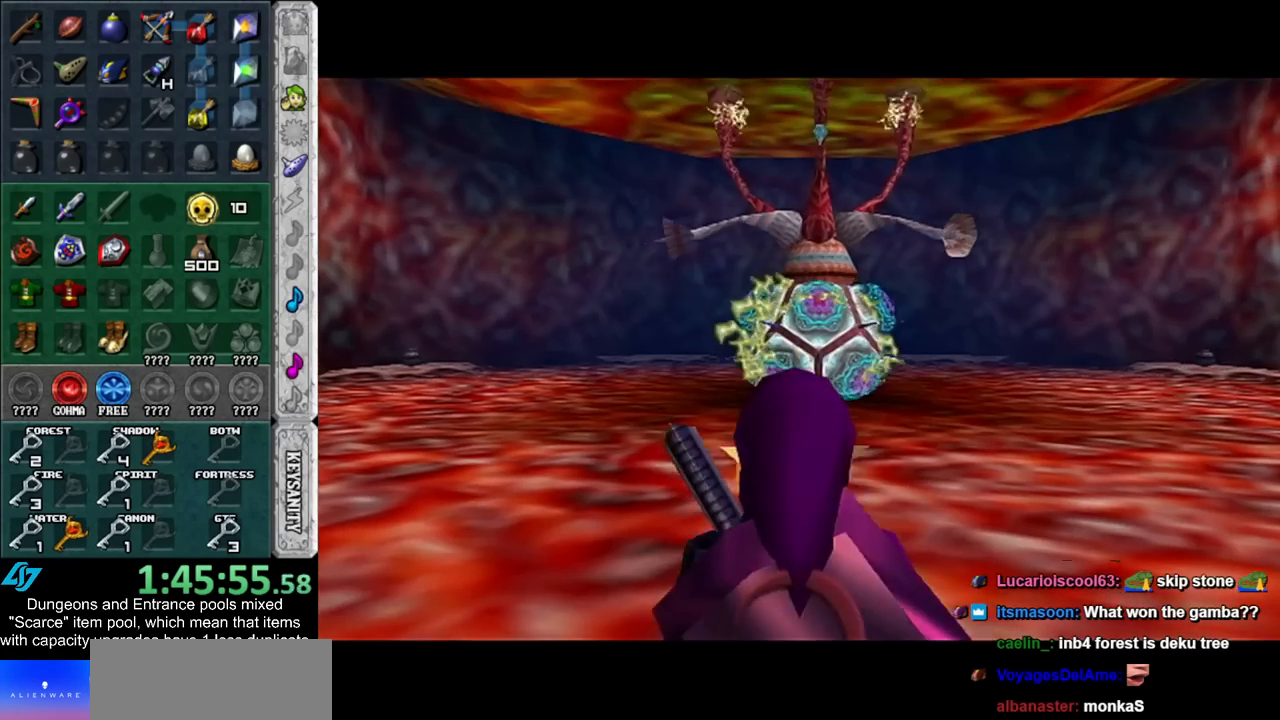
{"buttons": [], "left_stick": "up", "right_stick": "center", "events": [[17, "START", "down"], [100, "START", "up"], [167, "START", "down"], [267, "START", "up"], [350, "START", "down"], [450, "START", "up"]]}
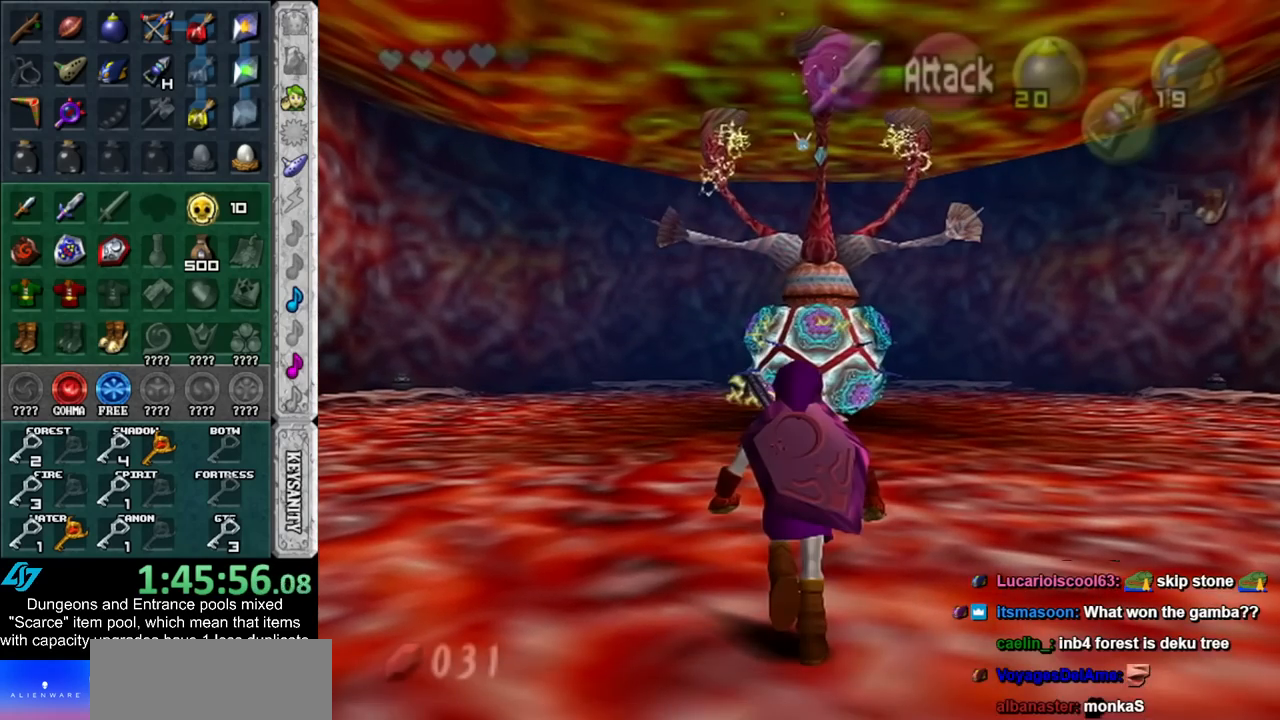
{"buttons": [], "left_stick": "up", "right_stick": "center", "events": [[17, "START", "down"], [67, "START", "up"]]}
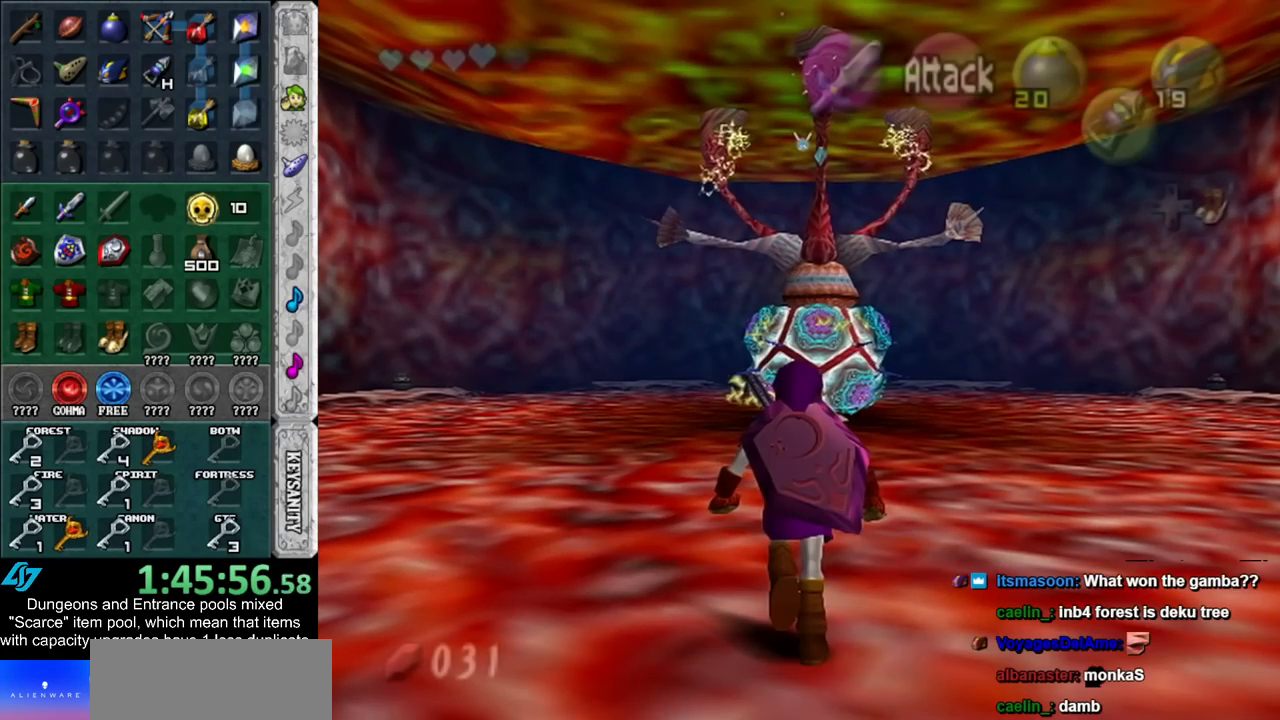
{"buttons": [], "left_stick": "center", "right_stick": "center", "events": [[233, "left_stick", "center"]]}
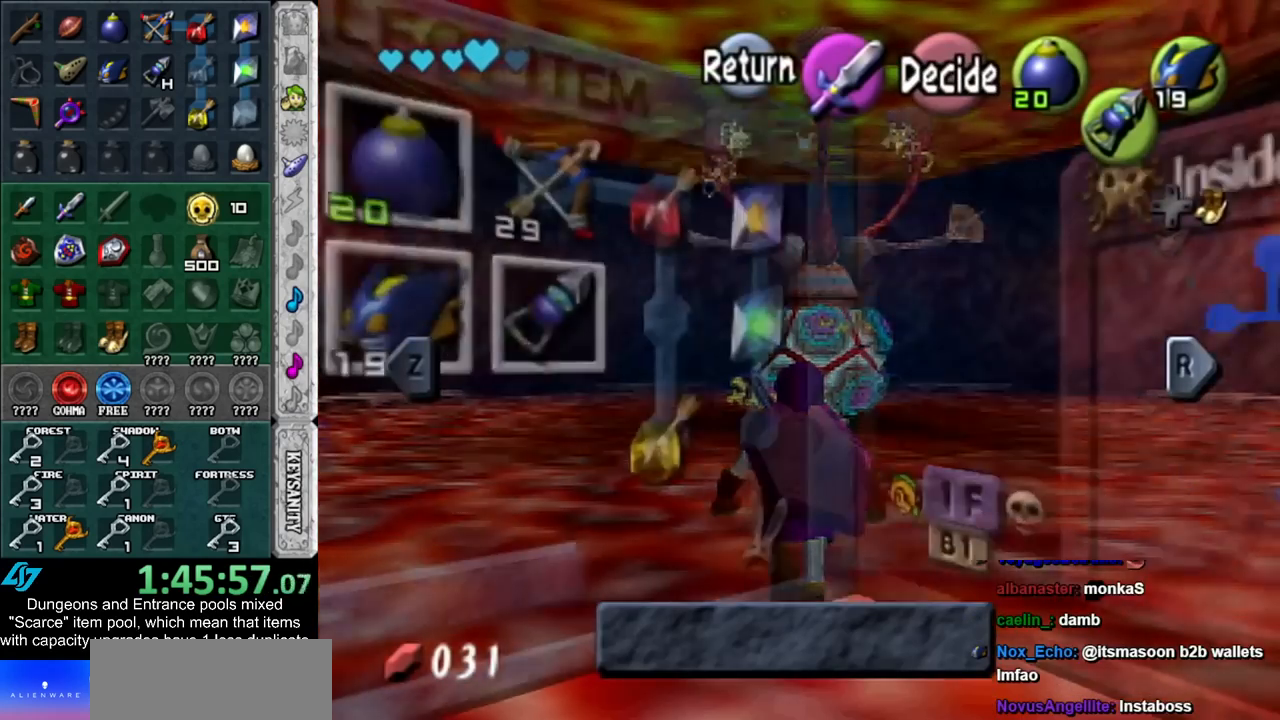
{"buttons": [], "left_stick": "center", "right_stick": "center", "events": [[83, "Y", "down"], [167, "Y", "up"]]}
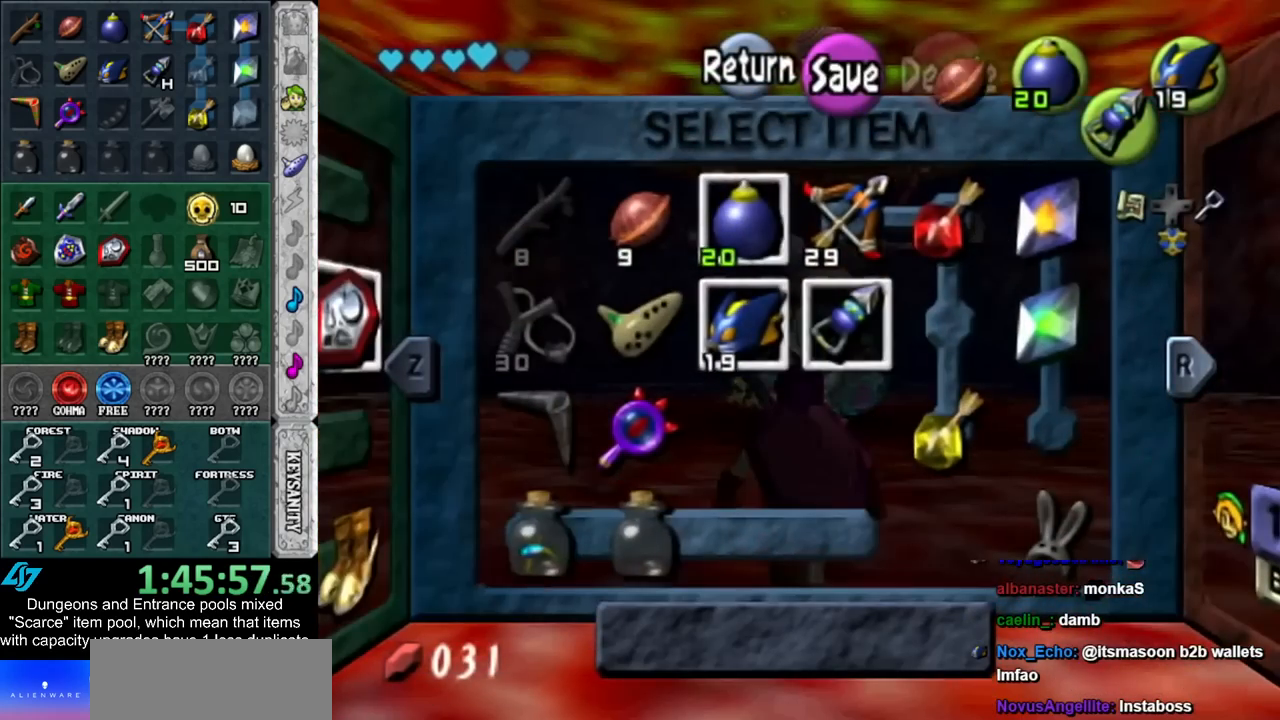
{"buttons": ["R1"], "left_stick": "center", "right_stick": "center", "events": [[50, "left_stick", "down"], [167, "left_stick", "down-left"], [300, "left_stick", "down"], [417, "R1", "down"], [450, "left_stick", "center"]]}
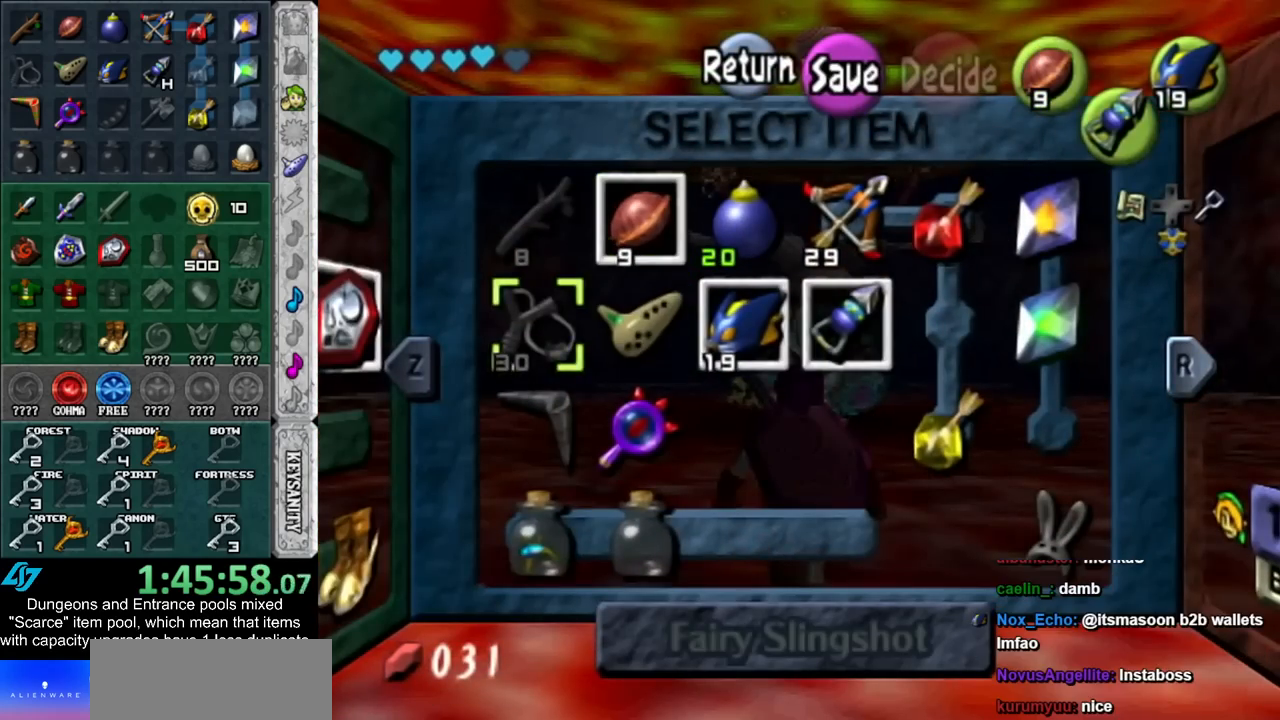
{"buttons": [], "left_stick": "center", "right_stick": "center", "events": [[100, "R1", "up"]]}
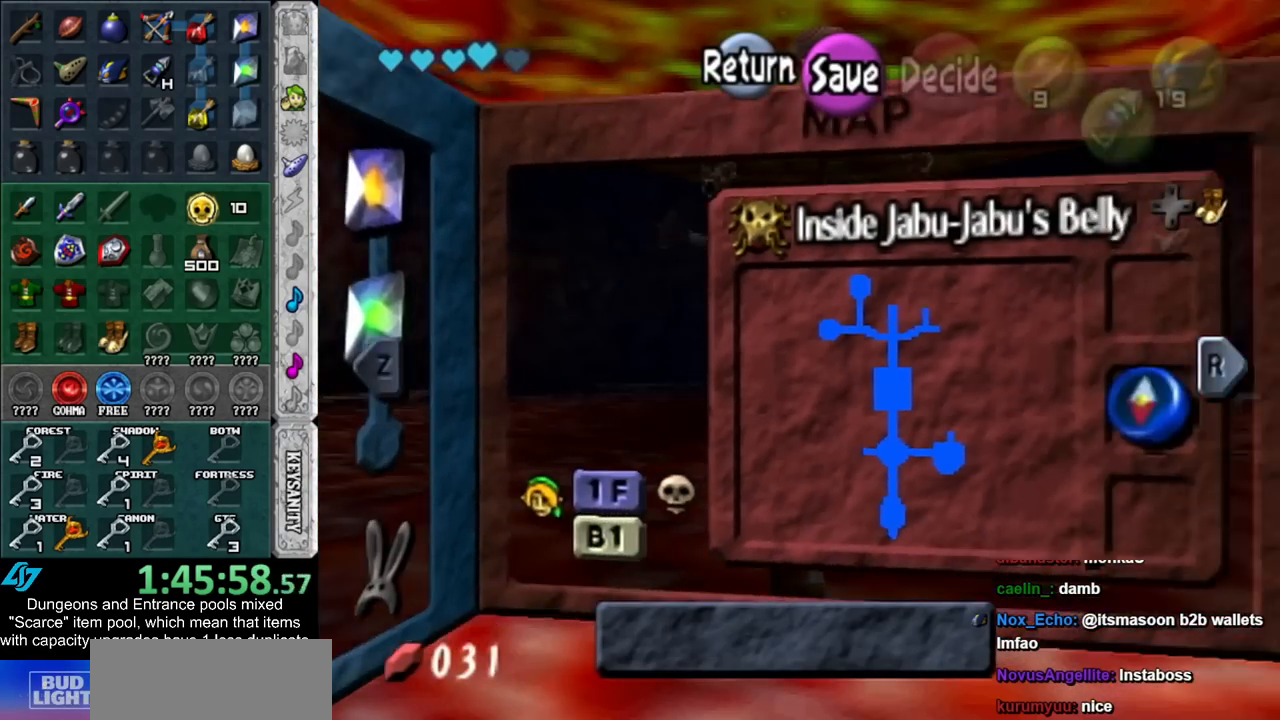
{"buttons": [], "left_stick": "left", "right_stick": "center", "events": [[17, "L1", "down"], [200, "L1", "up"], [200, "left_stick", "left"]]}
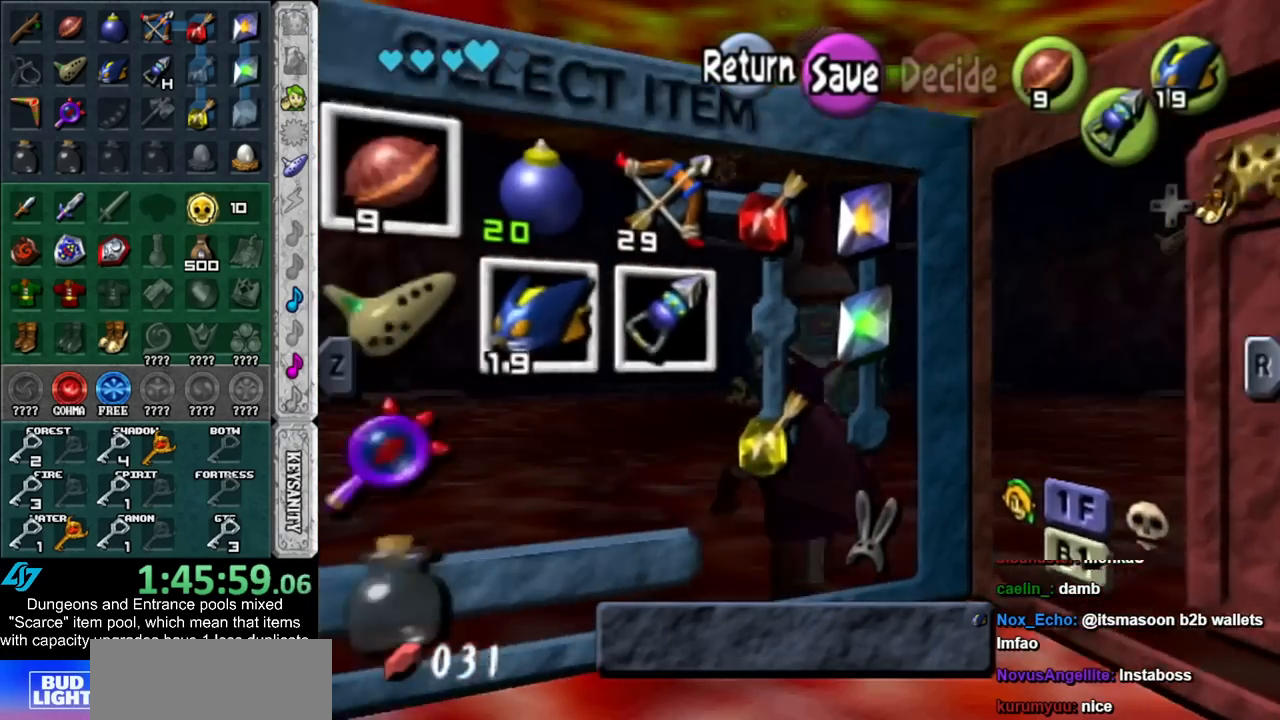
{"buttons": [], "left_stick": "down-left", "right_stick": "center", "events": [[450, "left_stick", "down-left"]]}
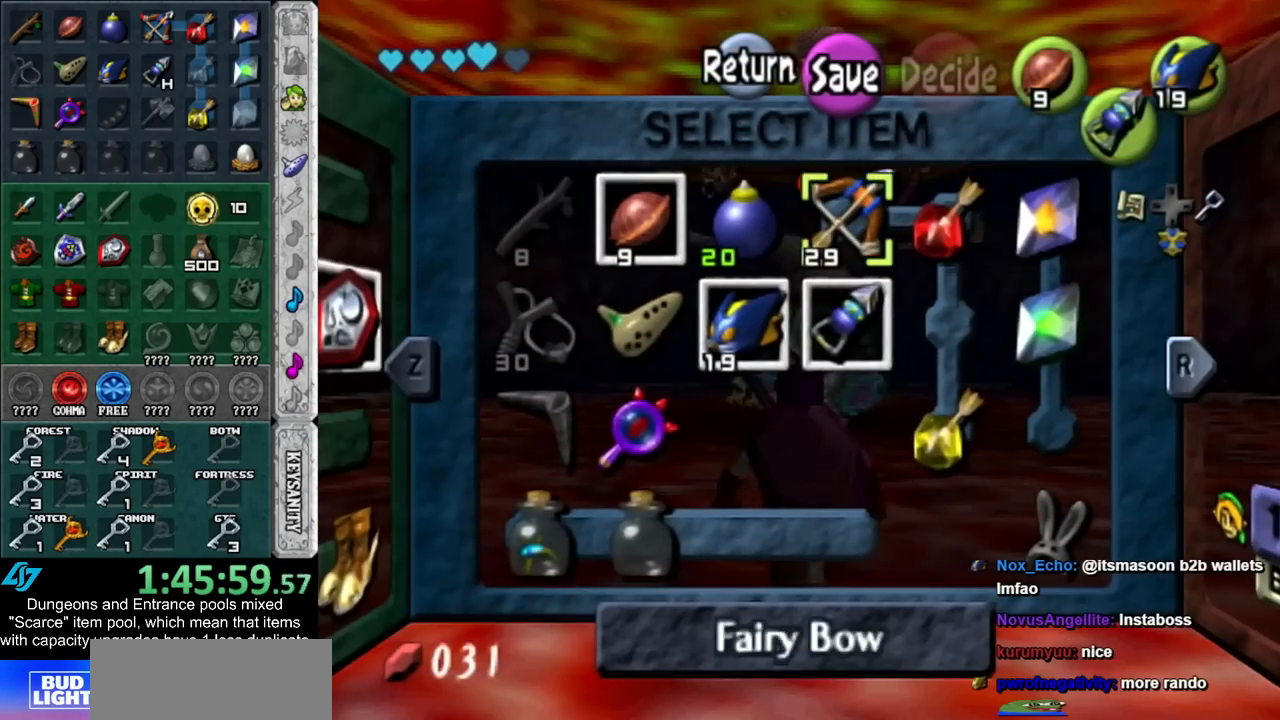
{"buttons": ["R1"], "left_stick": "center", "right_stick": "center", "events": [[133, "left_stick", "center"], [333, "left_stick", "down"], [450, "R1", "down"], [450, "left_stick", "center"]]}
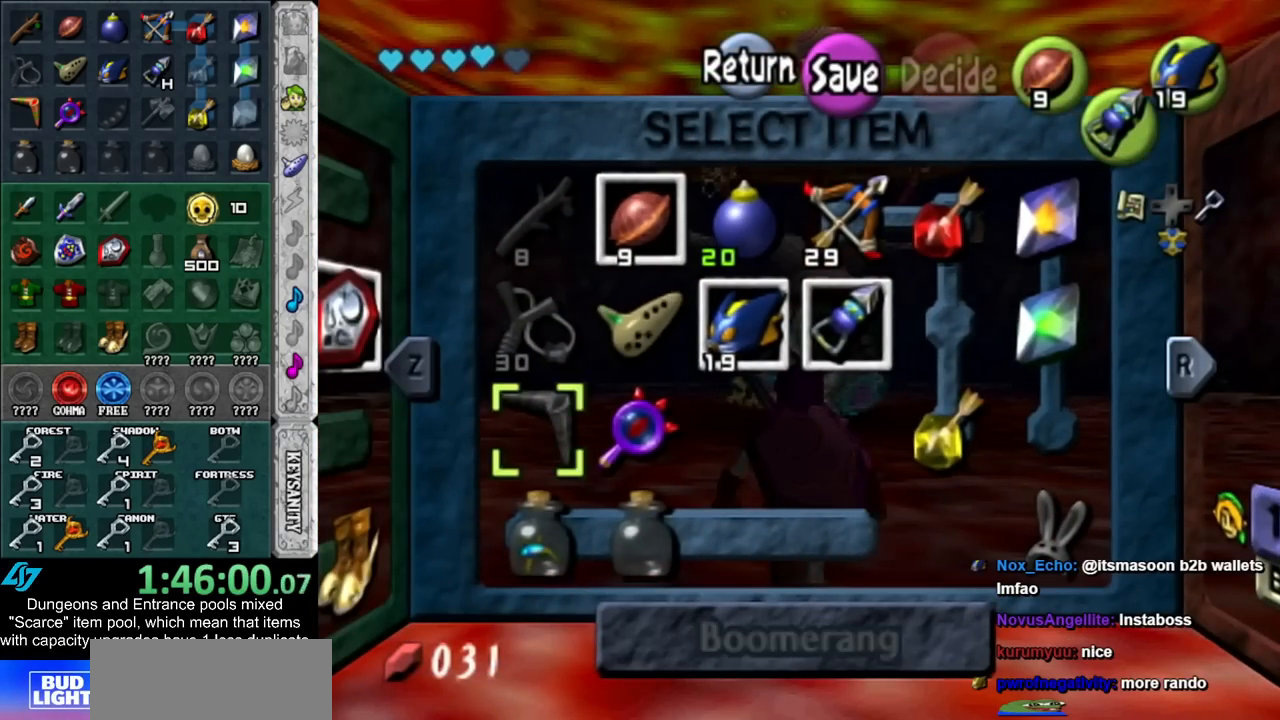
{"buttons": [], "left_stick": "center", "right_stick": "center", "events": [[133, "R1", "up"]]}
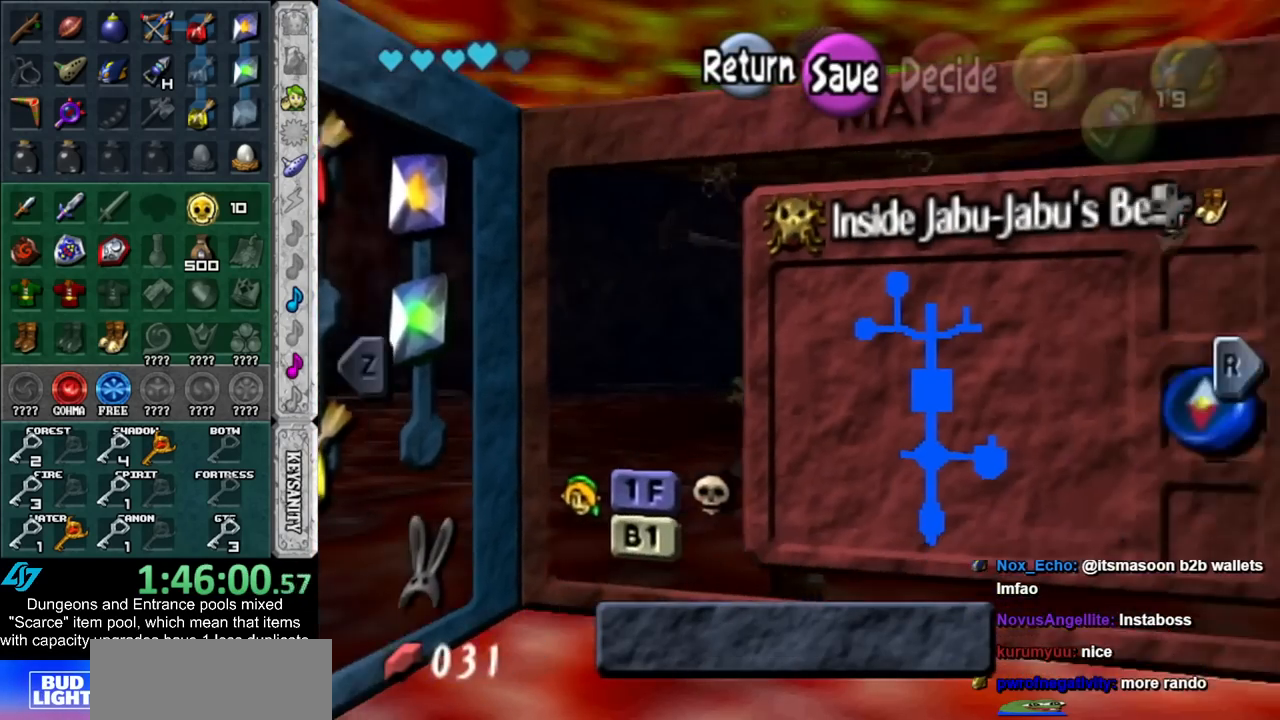
{"buttons": [], "left_stick": "center", "right_stick": "center", "events": [[17, "L1", "down"], [167, "L1", "up"]]}
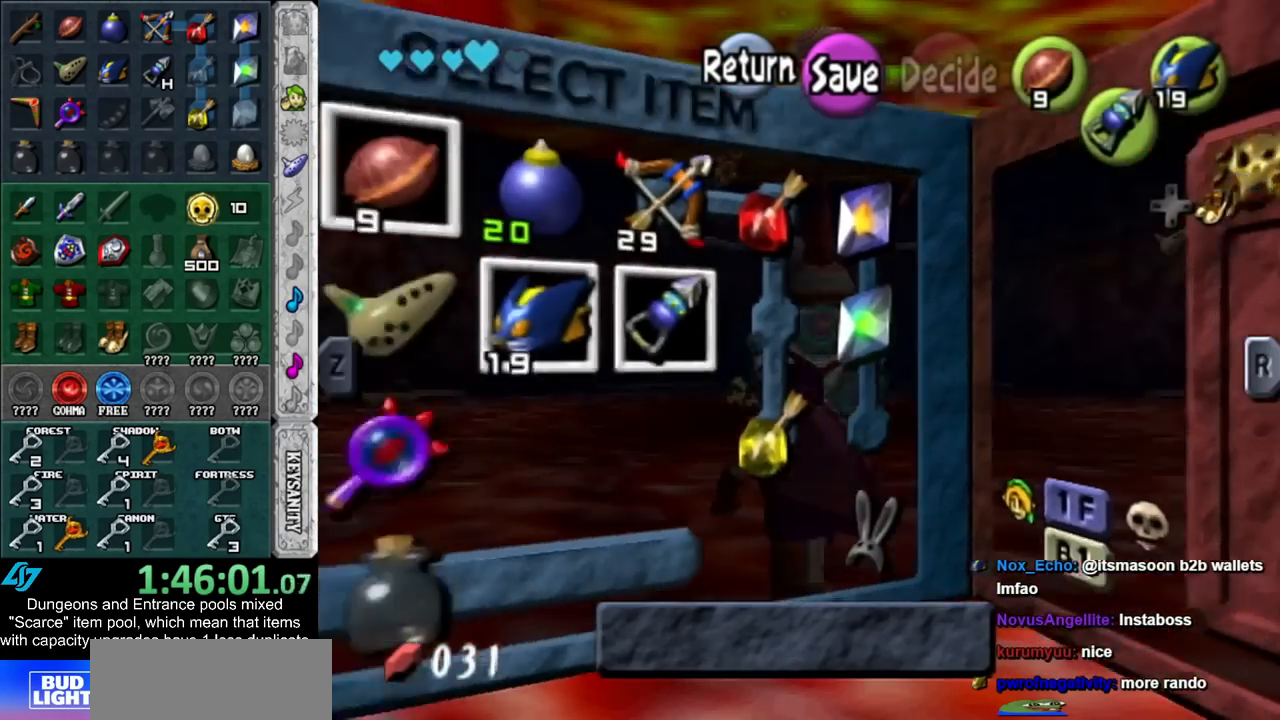
{"buttons": ["START"], "left_stick": "center", "right_stick": "center", "events": [[17, "Z", "down"], [17, "left_stick", "up-left"], [133, "Z", "up"], [200, "left_stick", "center"], [483, "START", "down"]]}
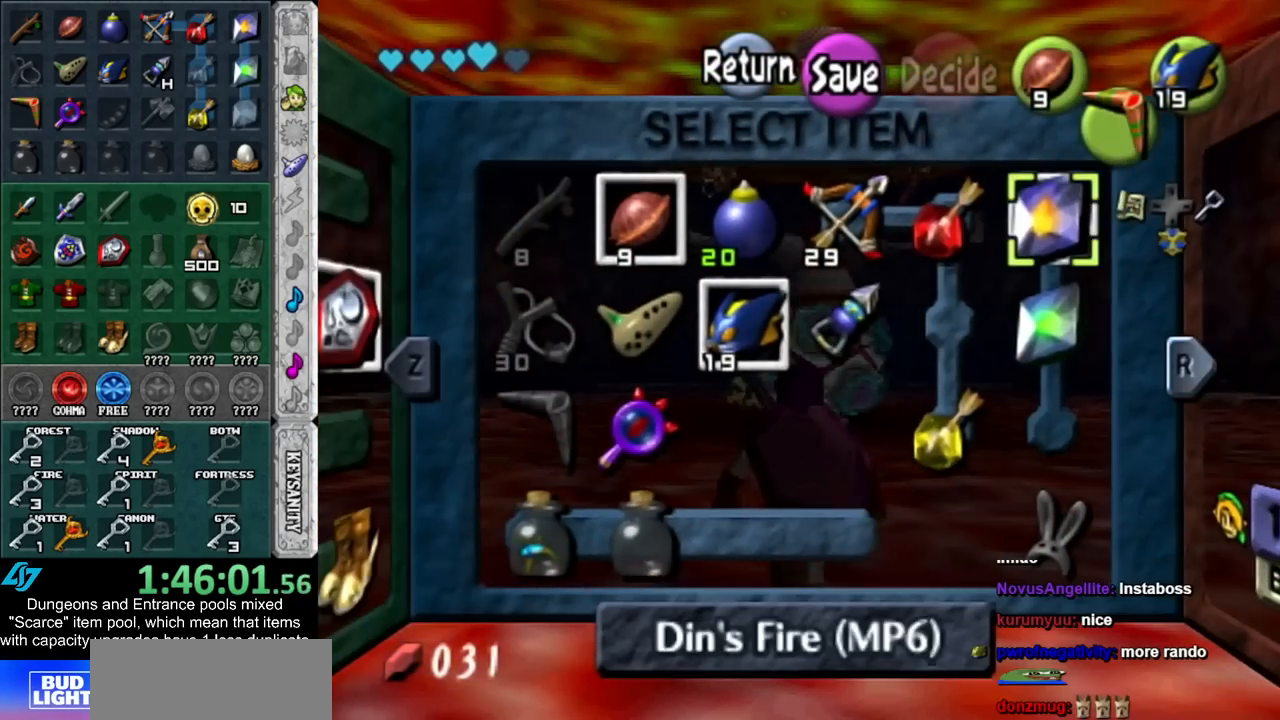
{"buttons": [], "left_stick": "up", "right_stick": "center", "events": [[100, "START", "up"], [133, "left_stick", "up"]]}
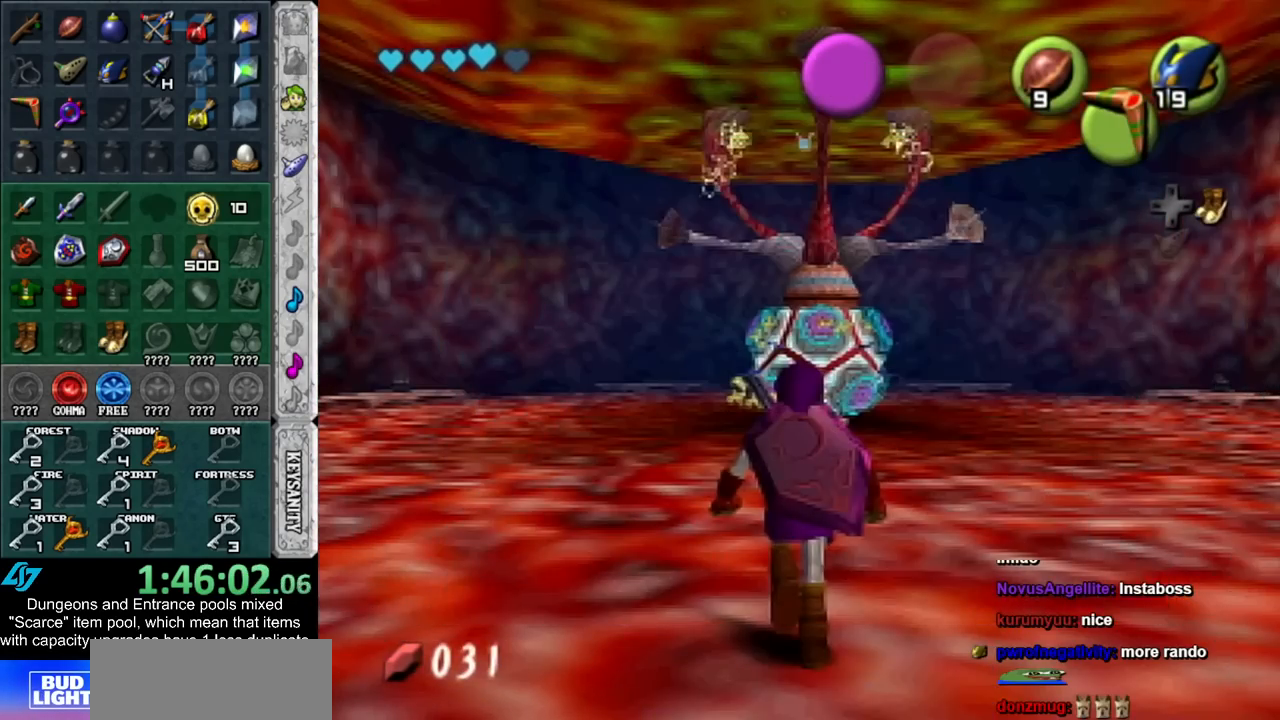
{"buttons": ["L1"], "left_stick": "up", "right_stick": "center", "events": [[300, "L1", "down"], [383, "Z", "down"], [483, "Z", "up"]]}
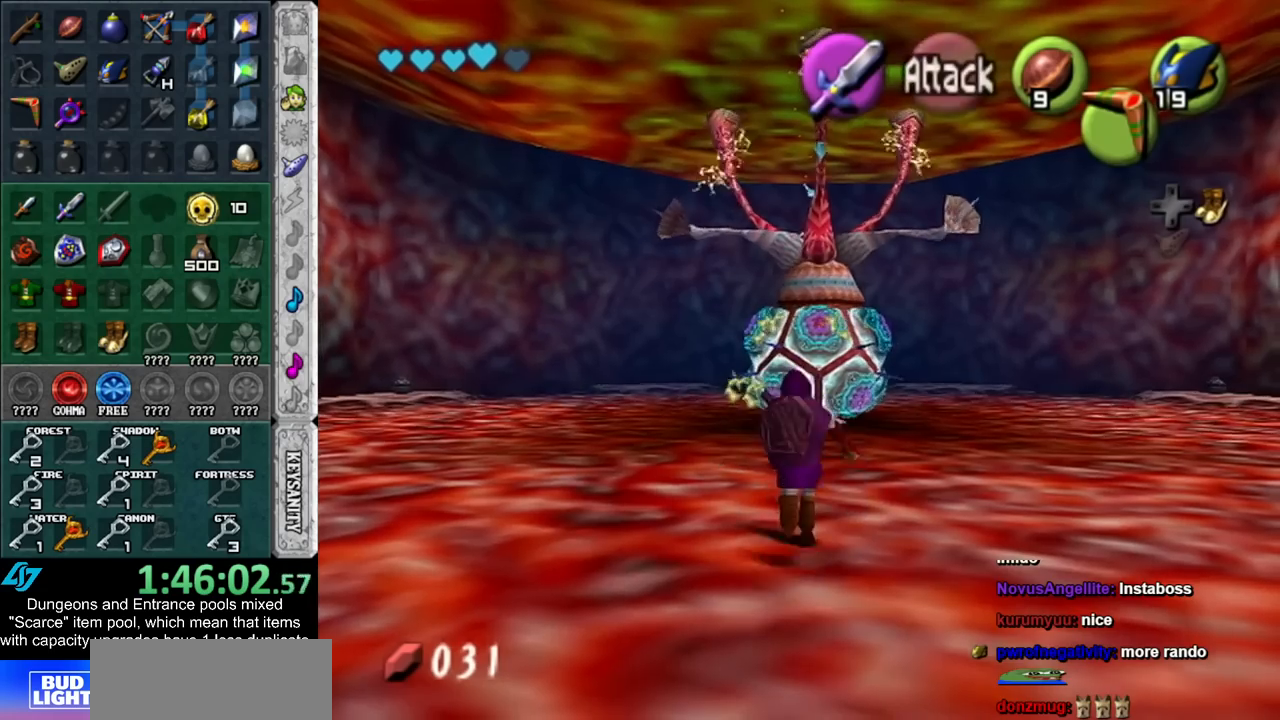
{"buttons": [], "left_stick": "up-right", "right_stick": "center", "events": [[17, "L1", "up"], [17, "left_stick", "up-right"], [83, "Z", "down"], [133, "Z", "up"], [200, "Z", "down"], [300, "Z", "up"]]}
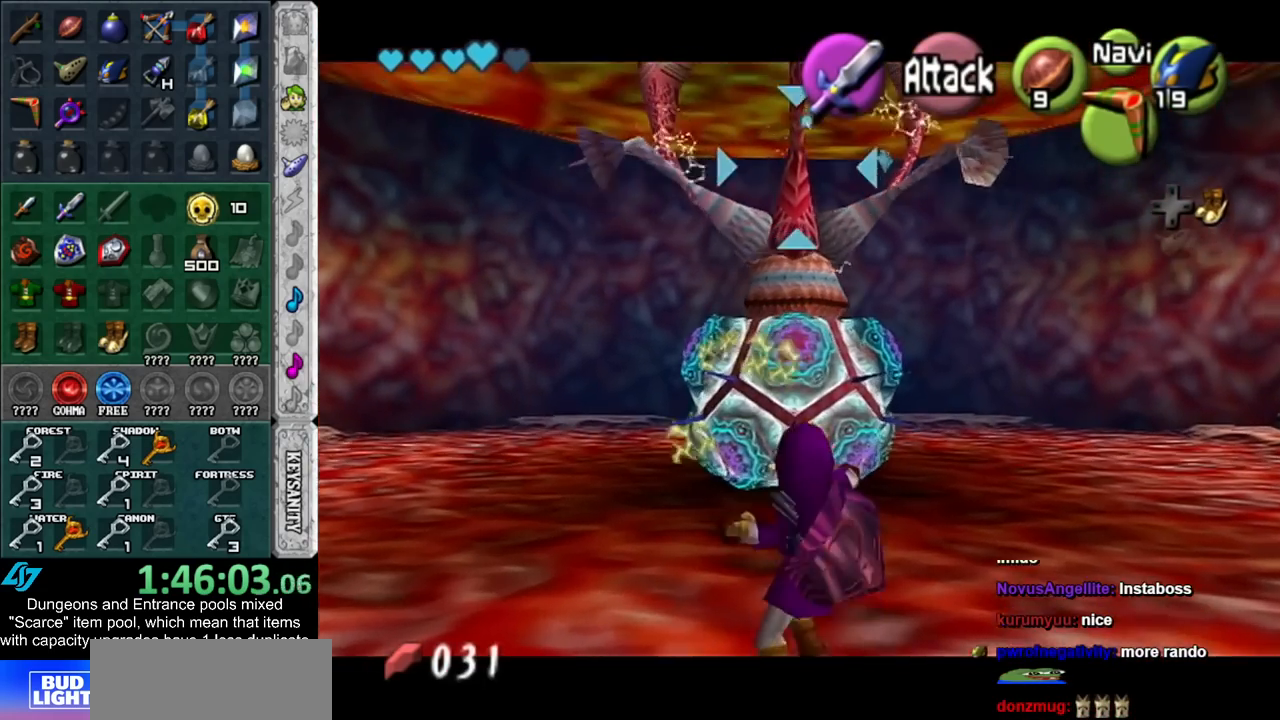
{"buttons": [], "left_stick": "up-right", "right_stick": "center", "events": []}